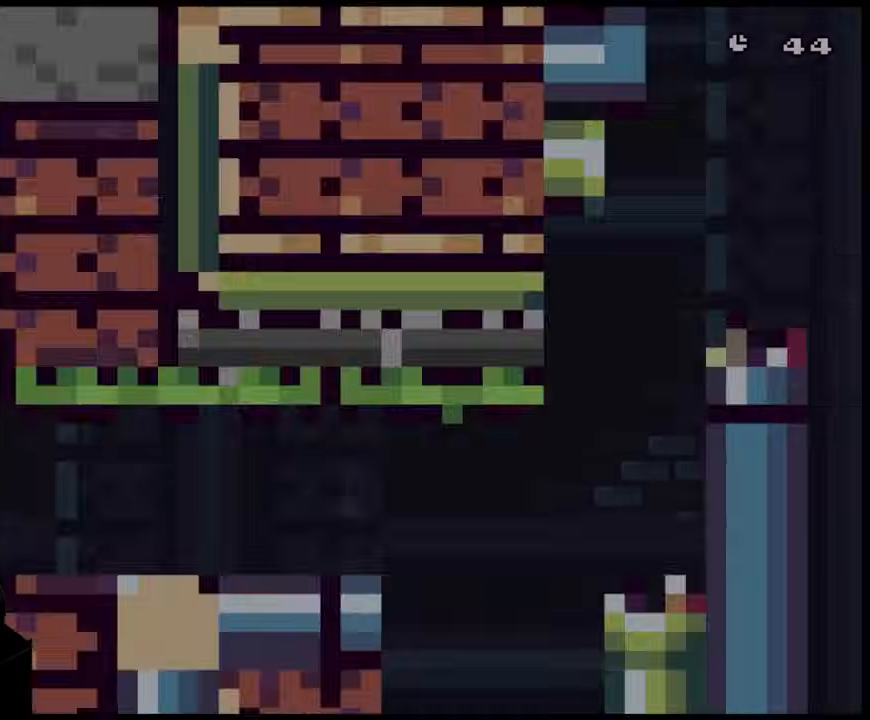
Gameplay with a controller (Nintendo layout); each line is a JSON object with the inputs held at the frame after it. "events" lists button and stick changes between this image and that frame as [ms after this image, input, new state], when the widget could be followed in between. Not read: L3 R3.
{"buttons": ["Y", "DPAD_RIGHT"], "events": [[183, "B", "up"]]}
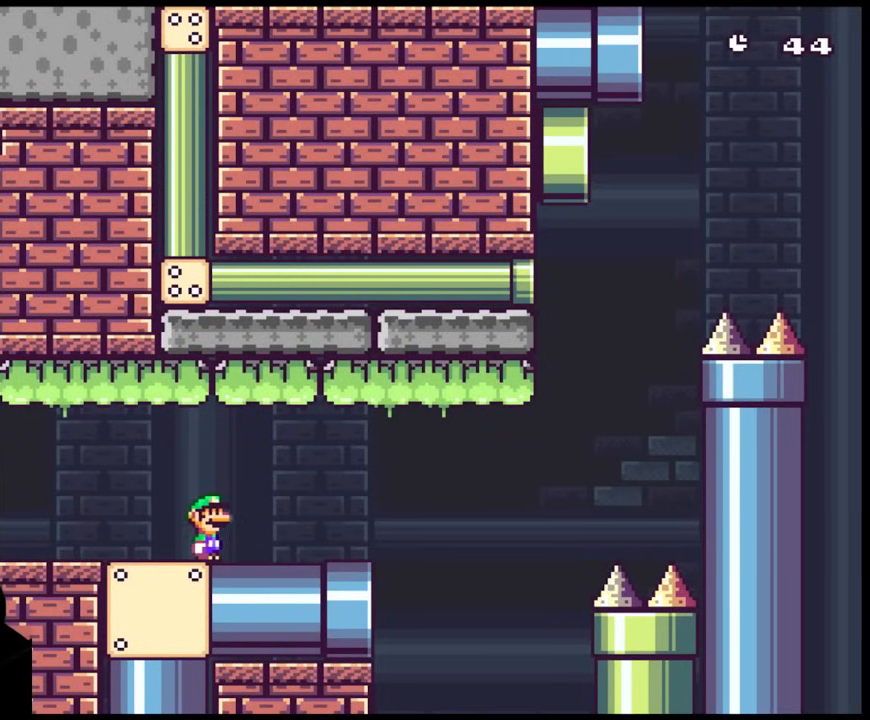
{"buttons": ["B", "Y", "DPAD_RIGHT"], "events": [[67, "B", "down"]]}
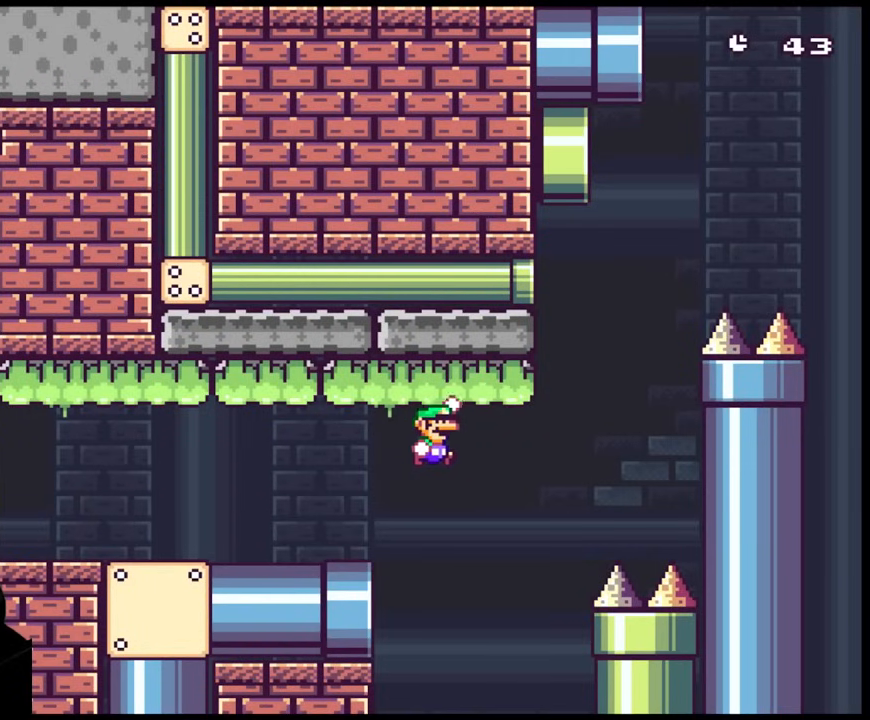
{"buttons": ["B", "Y", "DPAD_RIGHT"], "events": []}
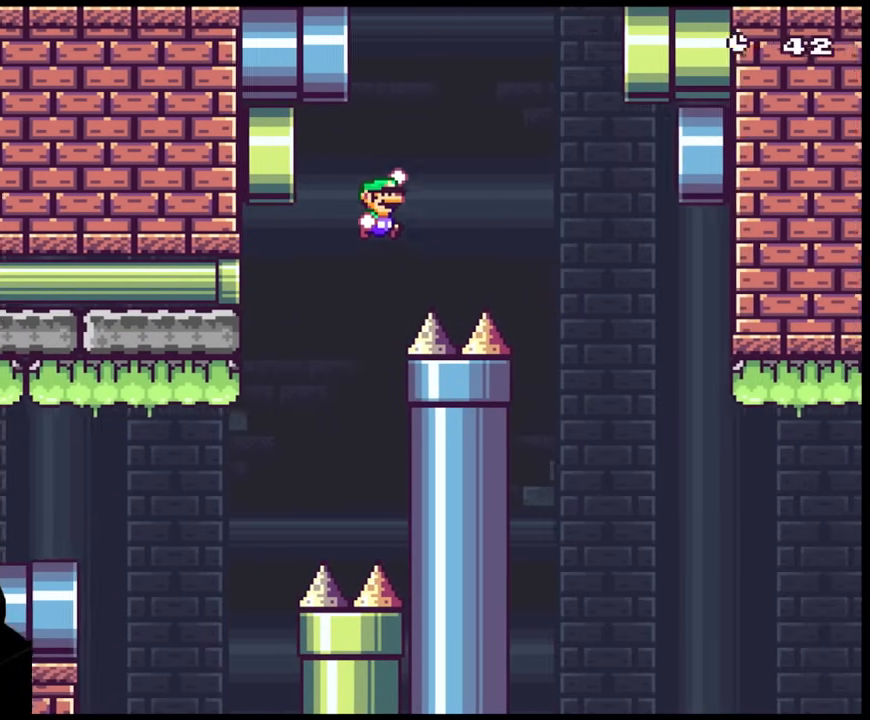
{"buttons": ["Y", "DPAD_RIGHT"], "events": [[367, "B", "up"]]}
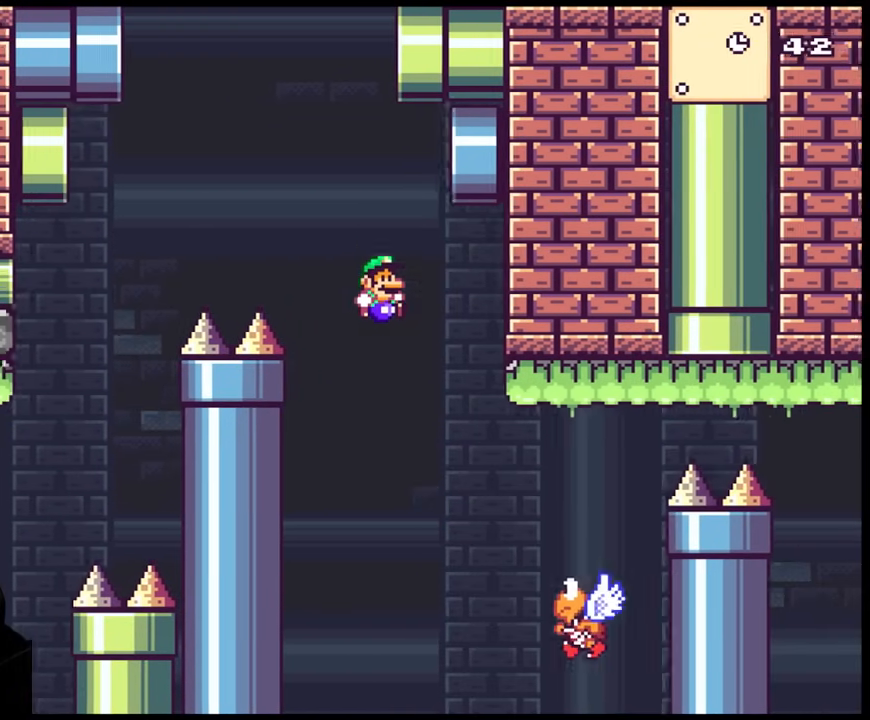
{"buttons": ["B", "Y", "DPAD_RIGHT"], "events": [[233, "DPAD_UP", "down"], [250, "DPAD_RIGHT", "up"], [267, "B", "down"], [267, "DPAD_LEFT", "down"], [267, "DPAD_UP", "up"], [317, "DPAD_LEFT", "up"], [333, "DPAD_RIGHT", "down"]]}
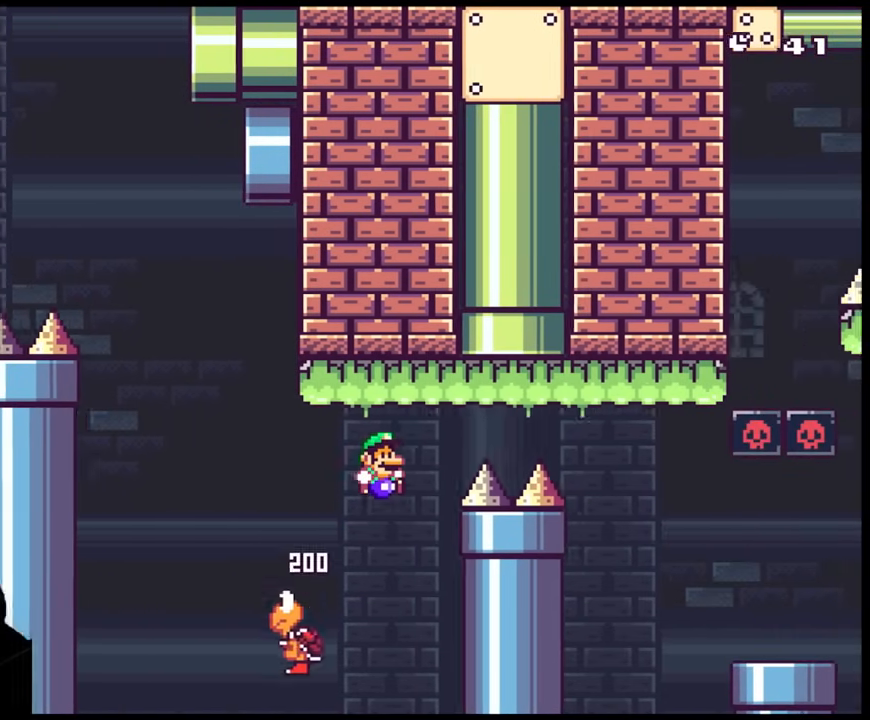
{"buttons": ["Y", "DPAD_RIGHT"], "events": [[500, "B", "up"]]}
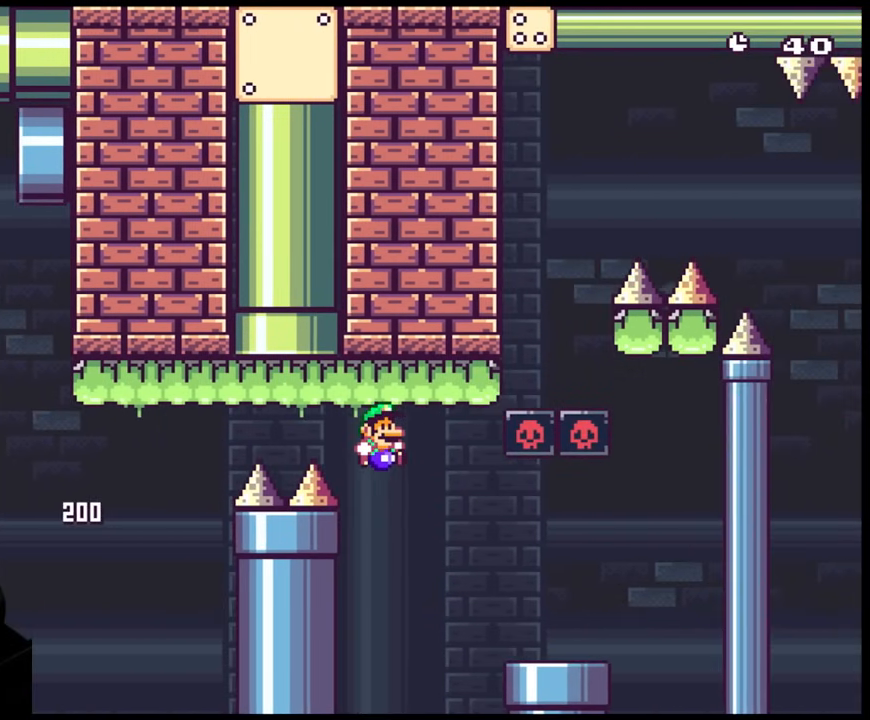
{"buttons": ["Y", "DPAD_RIGHT"], "events": []}
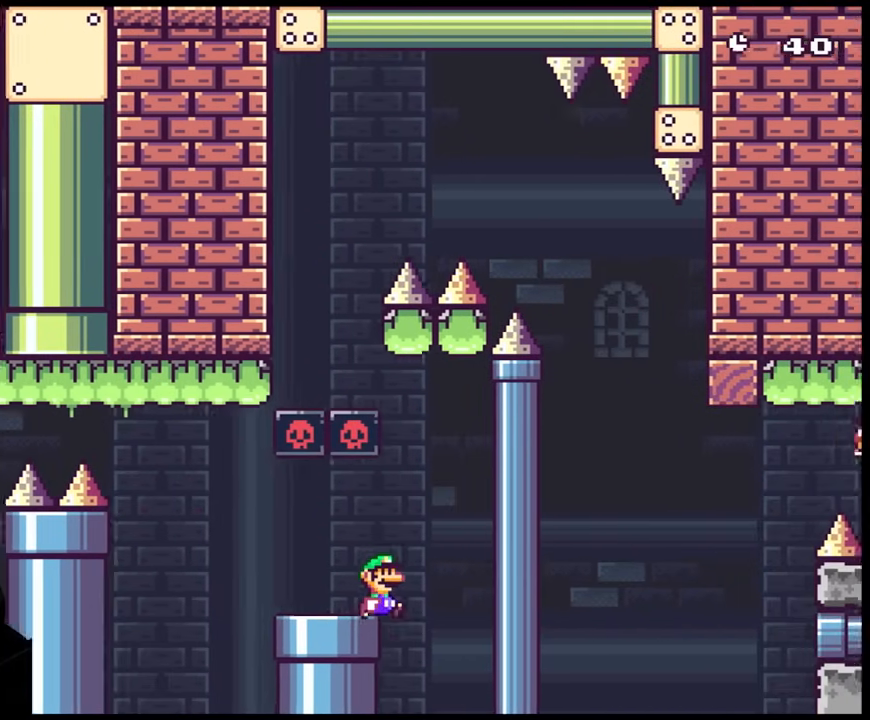
{"buttons": ["B", "Y", "DPAD_LEFT"], "events": [[50, "B", "down"], [150, "DPAD_LEFT", "down"], [150, "DPAD_RIGHT", "up"], [300, "DPAD_LEFT", "up"], [333, "DPAD_LEFT", "down"]]}
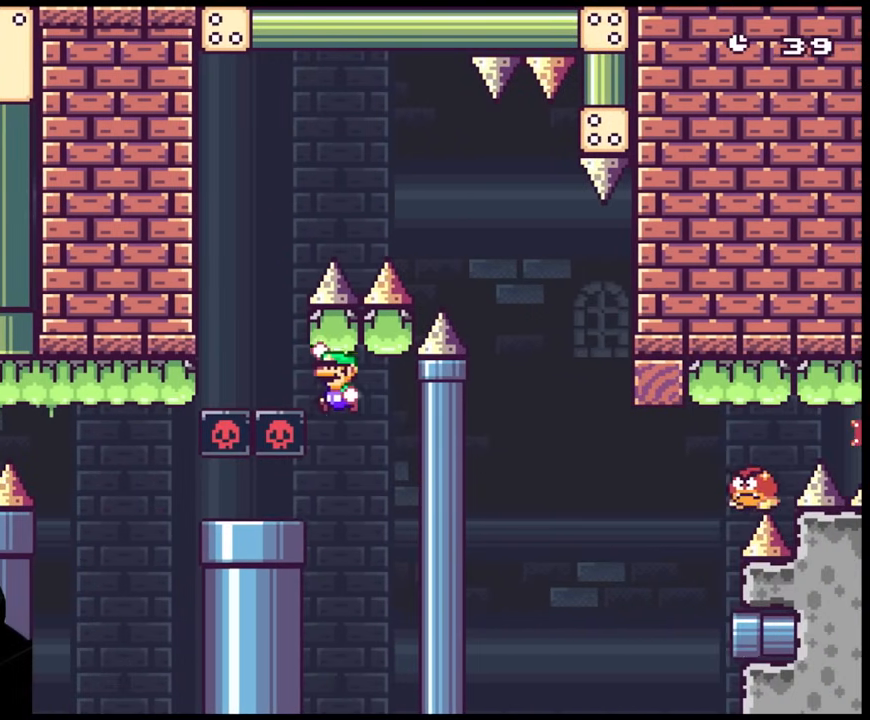
{"buttons": ["B", "Y", "DPAD_RIGHT"], "events": [[200, "DPAD_LEFT", "up"], [200, "DPAD_RIGHT", "down"]]}
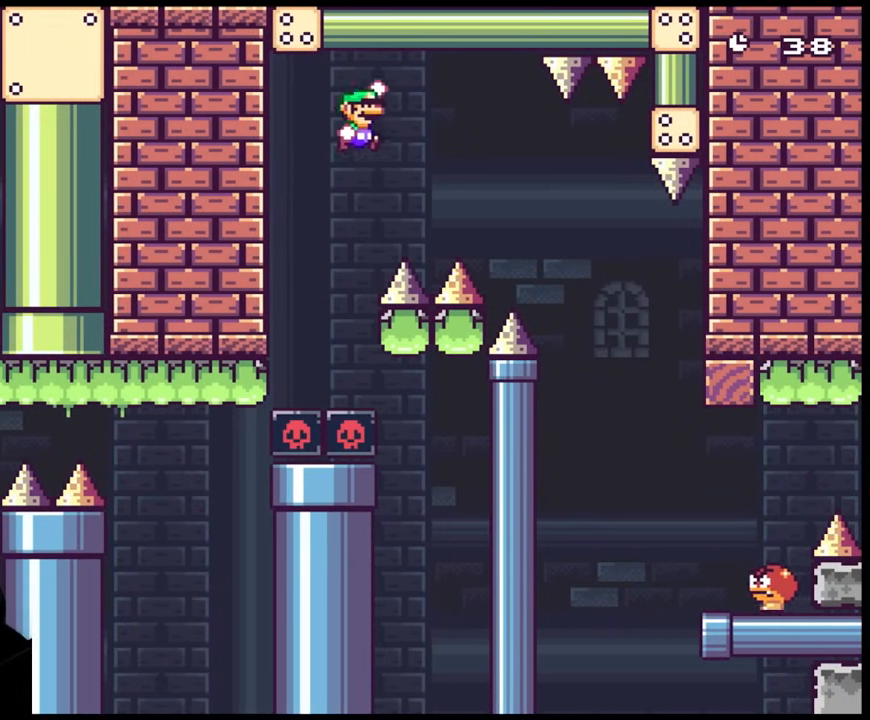
{"buttons": ["Y", "DPAD_RIGHT"], "events": [[467, "B", "up"]]}
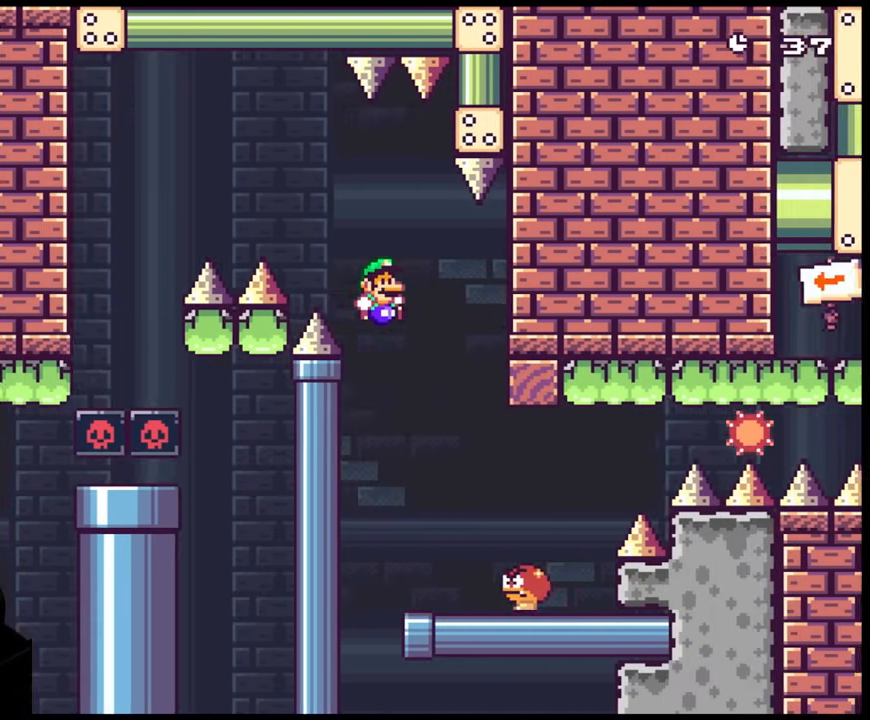
{"buttons": ["Y"], "events": [[233, "DPAD_DOWN", "down"], [250, "DPAD_DOWN", "up"], [250, "DPAD_LEFT", "down"], [250, "DPAD_RIGHT", "up"], [483, "DPAD_LEFT", "up"]]}
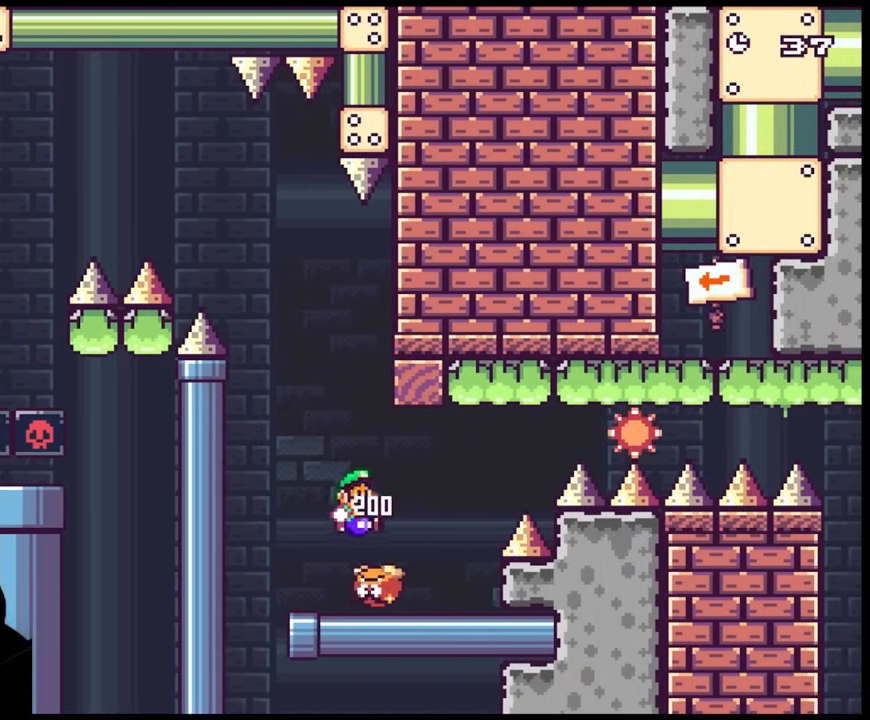
{"buttons": ["B", "Y", "DPAD_RIGHT"], "events": [[33, "DPAD_RIGHT", "down"], [283, "B", "down"]]}
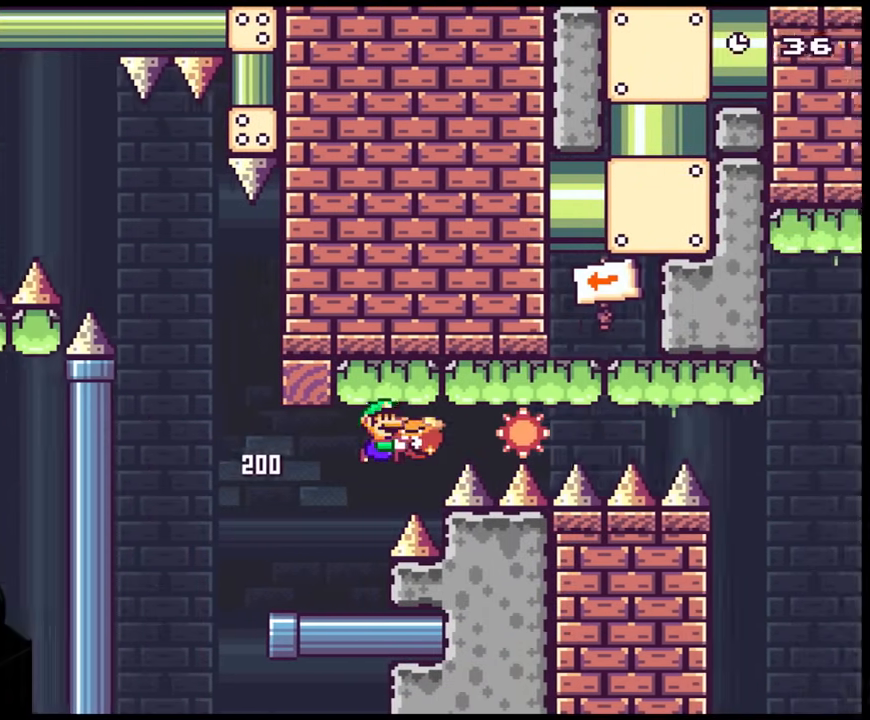
{"buttons": ["B", "Y", "DPAD_RIGHT"], "events": []}
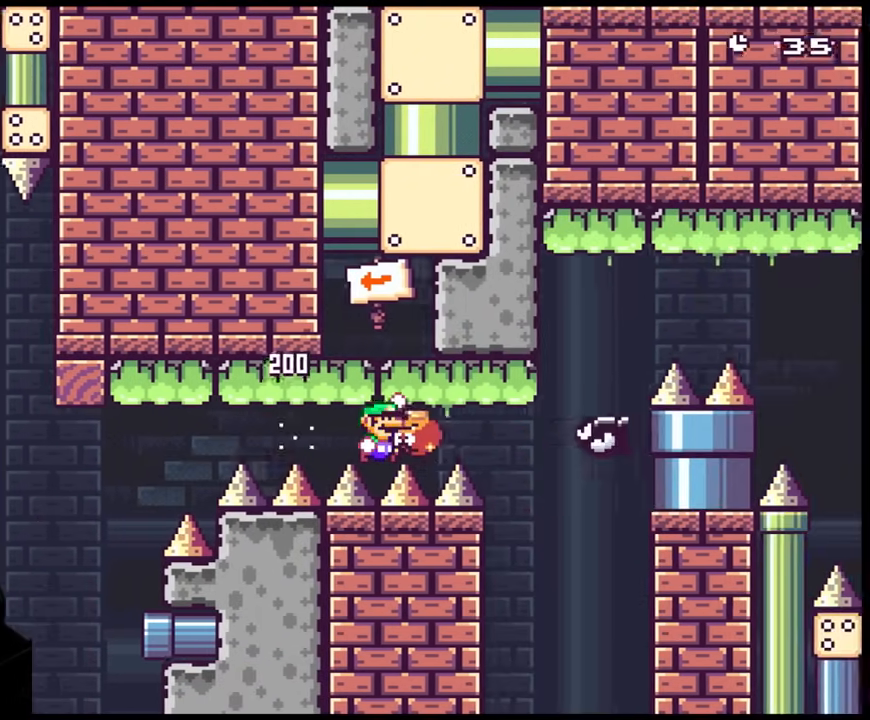
{"buttons": ["B", "Y", "DPAD_RIGHT"], "events": []}
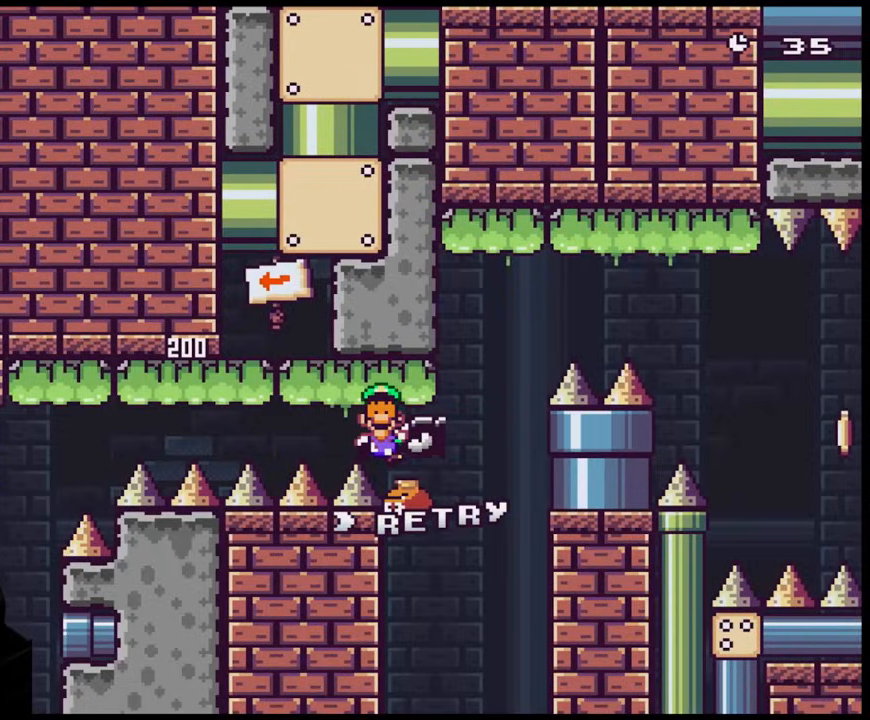
{"buttons": ["B", "Y", "DPAD_RIGHT"], "events": []}
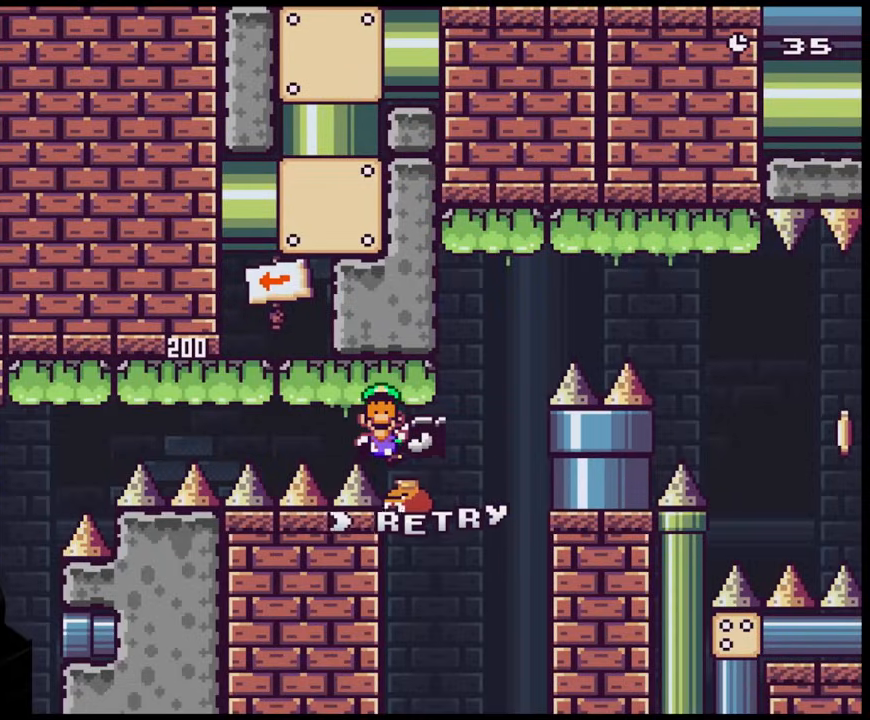
{"buttons": ["B", "Y"], "events": [[133, "DPAD_RIGHT", "up"]]}
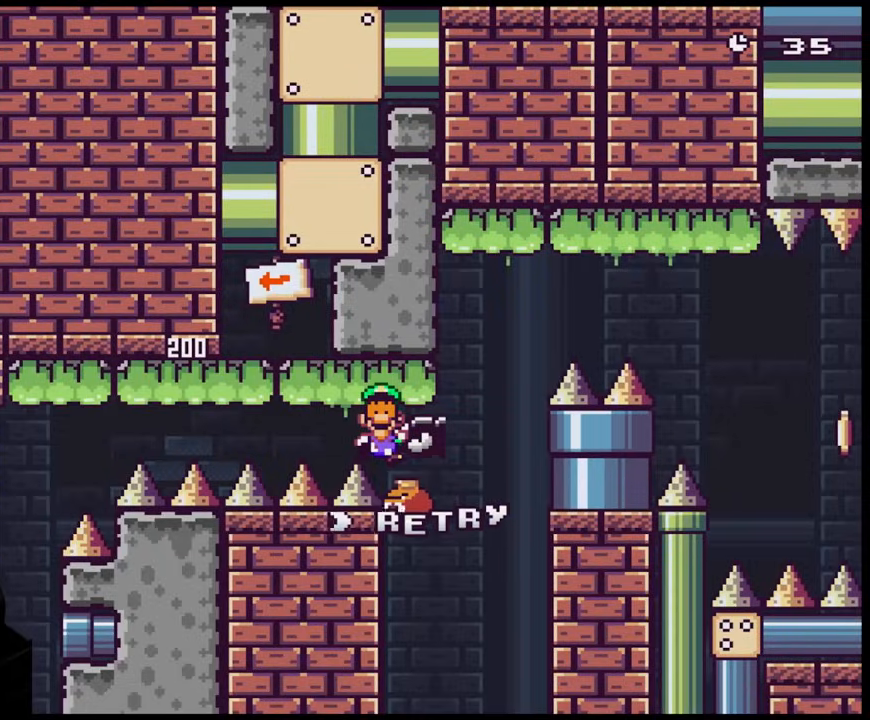
{"buttons": ["B", "Y"], "events": []}
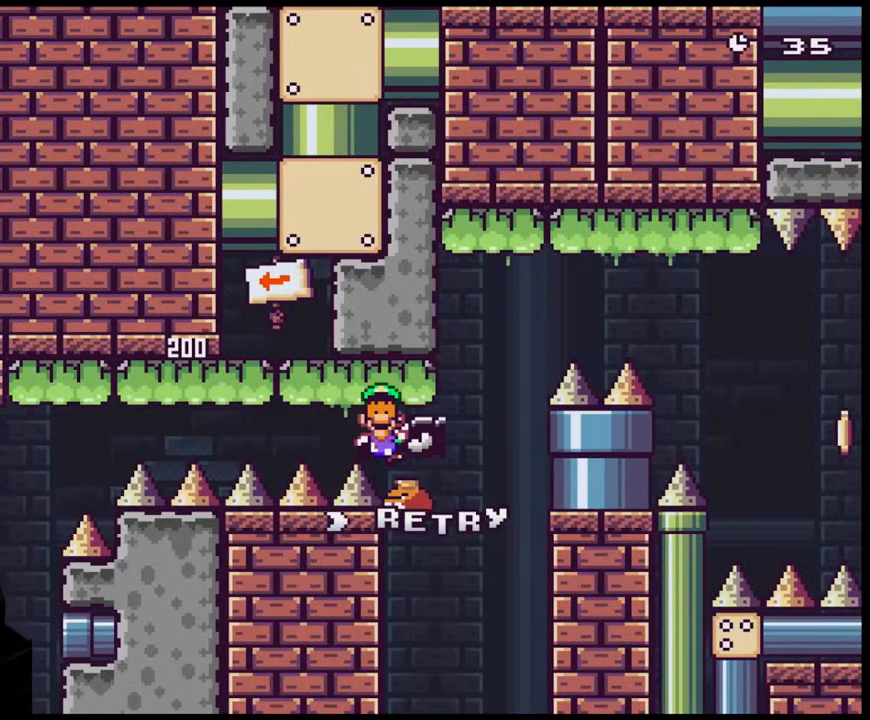
{"buttons": ["B", "Y"], "events": []}
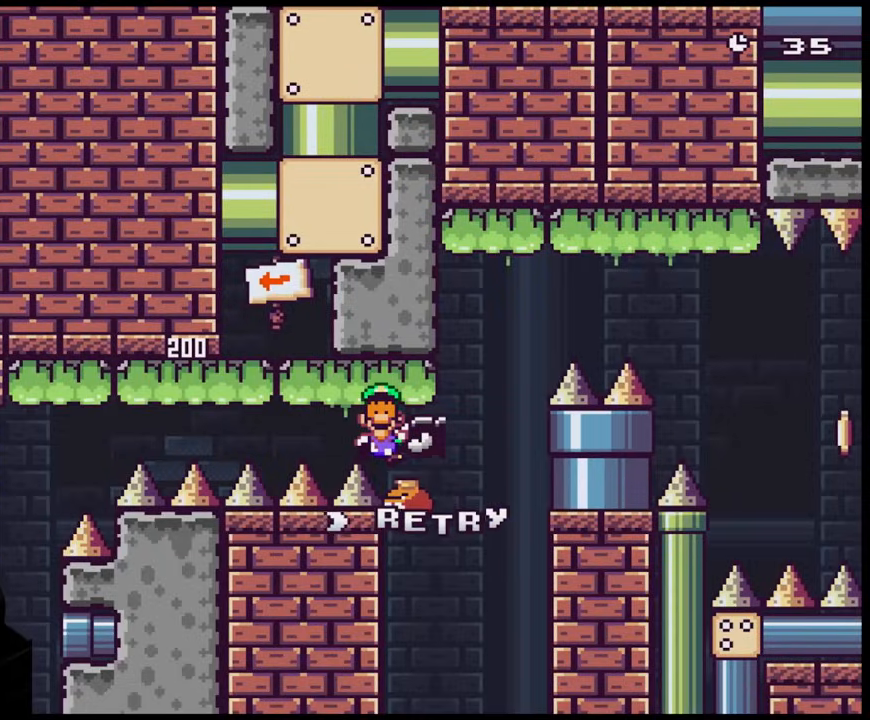
{"buttons": ["B", "Y"], "events": []}
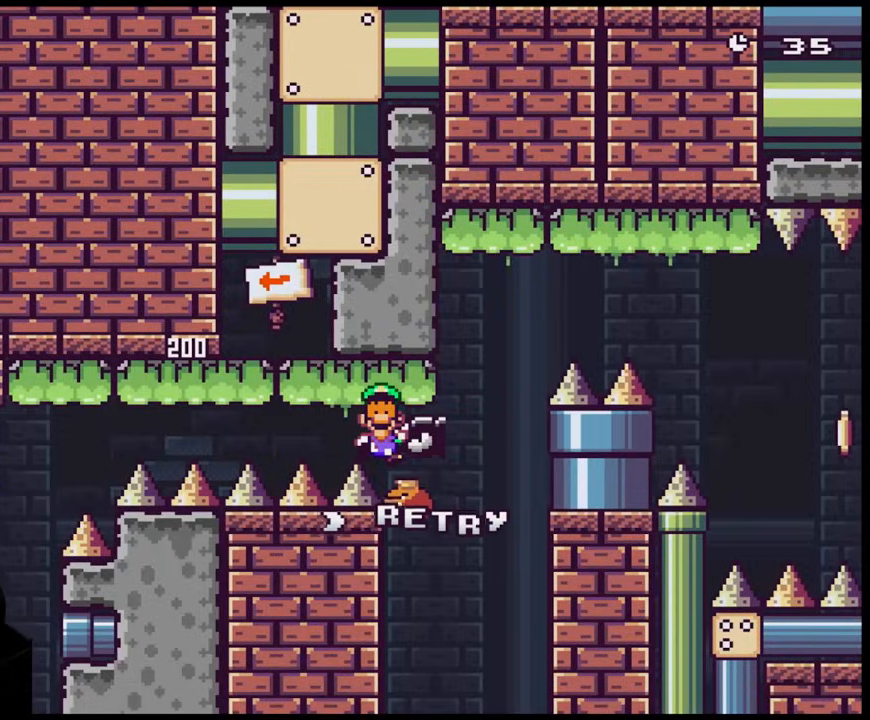
{"buttons": ["B"], "events": [[50, "B", "up"], [83, "Y", "up"], [250, "B", "down"], [350, "B", "up"], [450, "B", "down"]]}
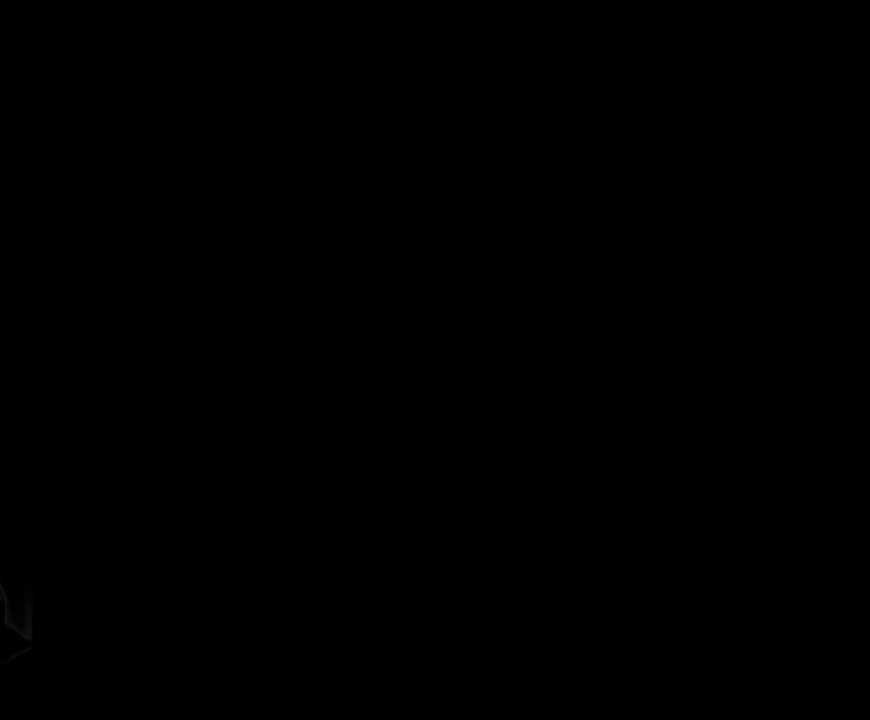
{"buttons": [], "events": [[100, "B", "up"]]}
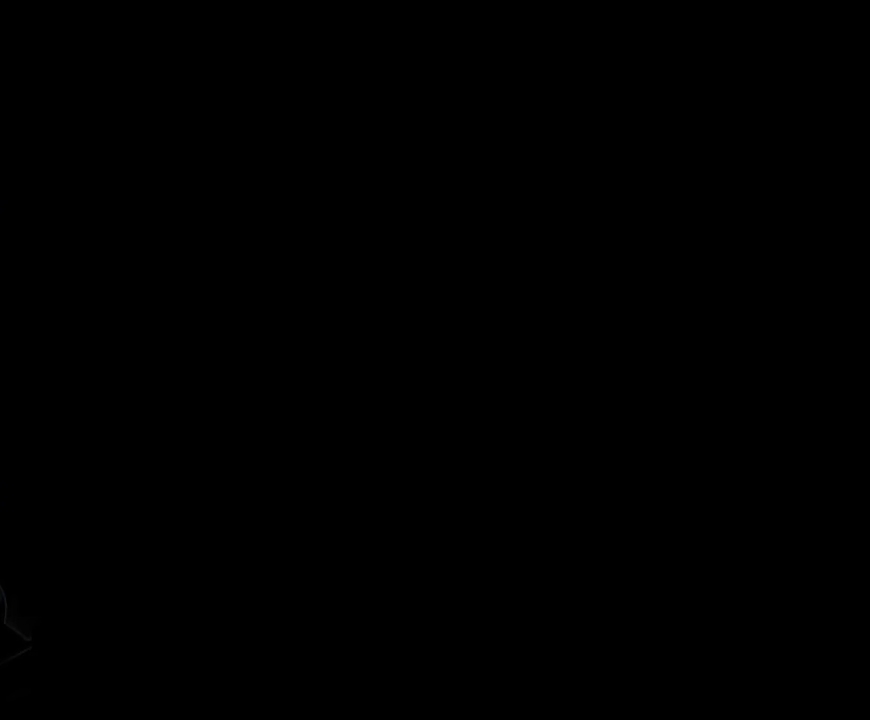
{"buttons": ["B", "Y"], "events": [[133, "Y", "down"], [300, "B", "down"]]}
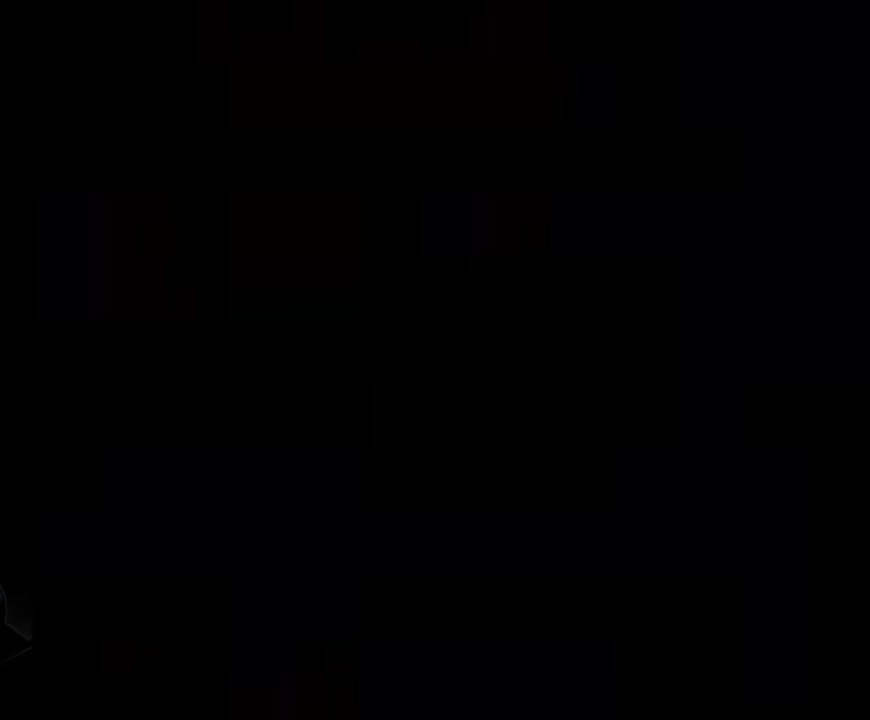
{"buttons": ["Y", "DPAD_RIGHT"], "events": [[233, "DPAD_RIGHT", "down"], [267, "B", "up"]]}
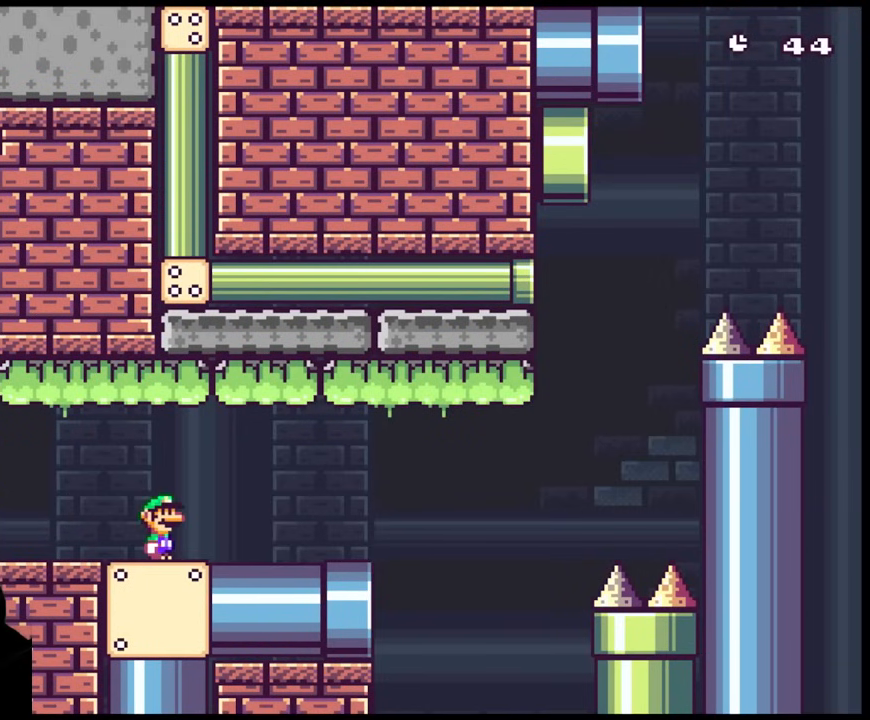
{"buttons": ["B", "Y", "DPAD_RIGHT"], "events": [[200, "B", "down"]]}
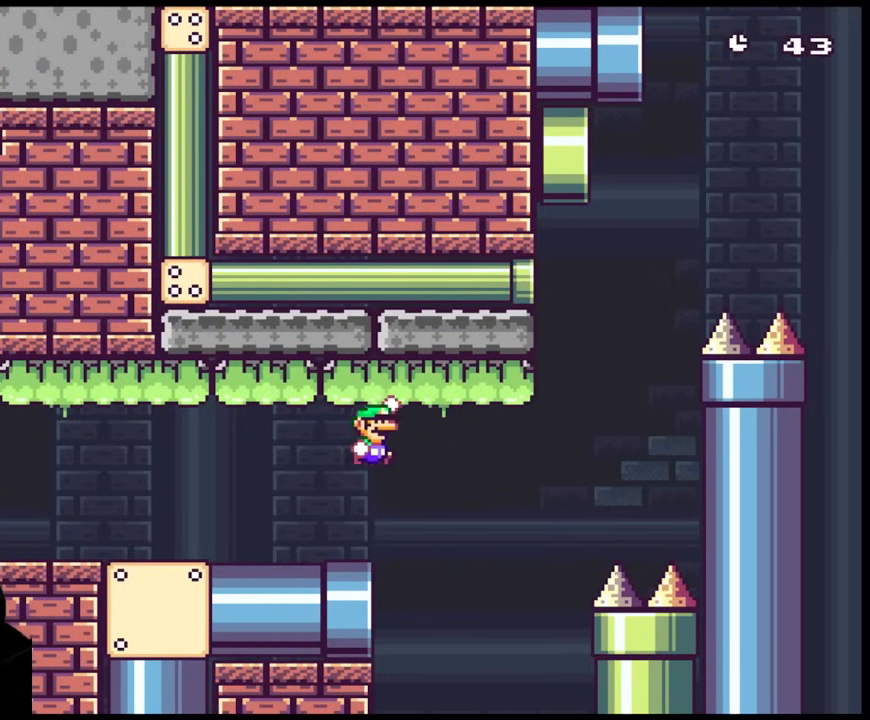
{"buttons": ["B", "Y", "DPAD_RIGHT"], "events": []}
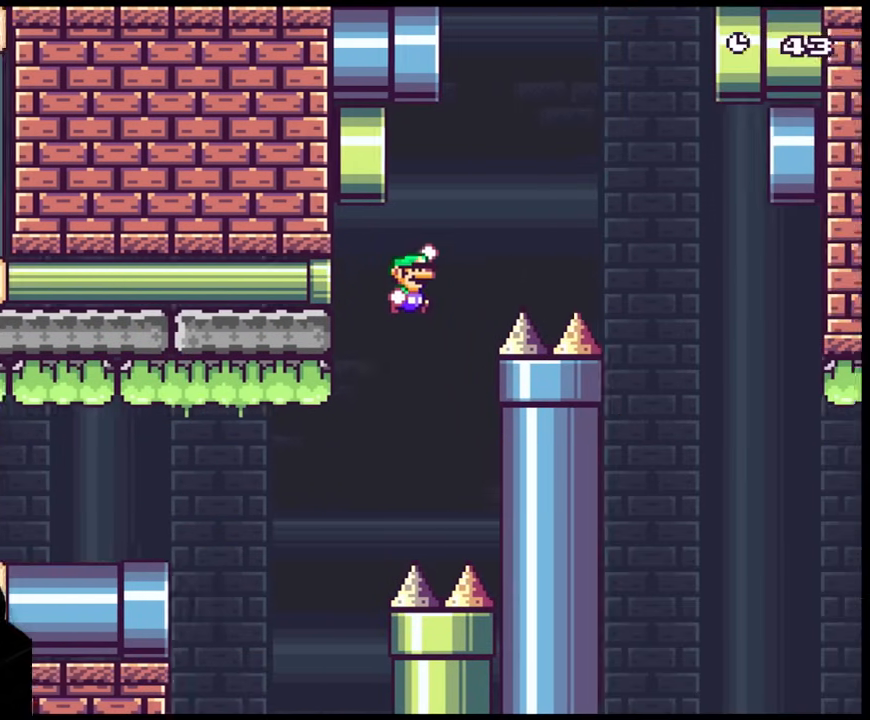
{"buttons": ["B", "Y", "DPAD_RIGHT"], "events": []}
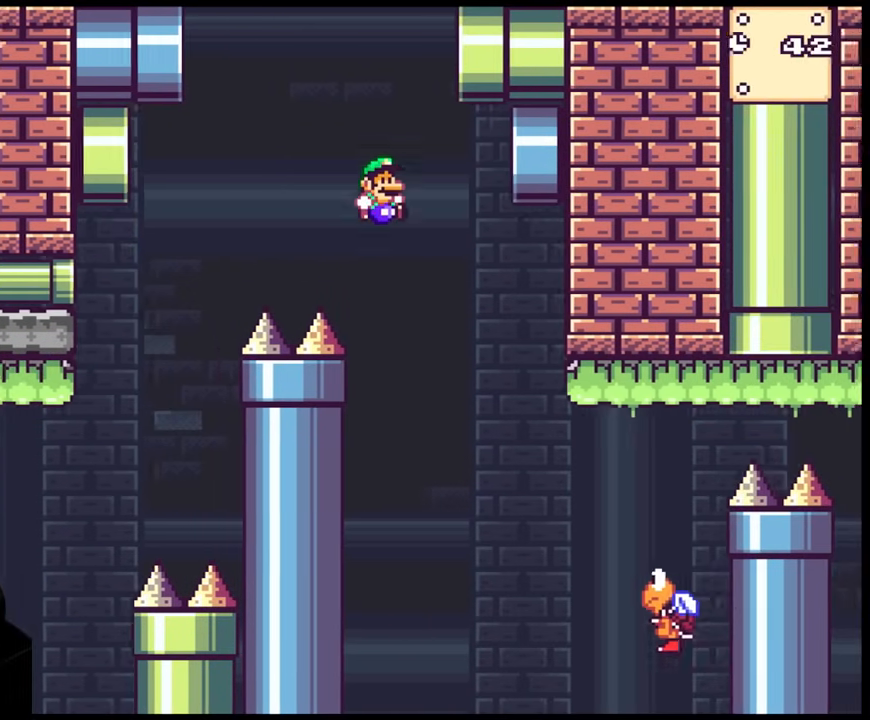
{"buttons": ["B", "Y", "DPAD_RIGHT"], "events": [[17, "B", "up"], [267, "DPAD_DOWN", "down"], [300, "DPAD_LEFT", "down"], [300, "DPAD_RIGHT", "up"], [350, "B", "down"], [350, "DPAD_LEFT", "up"], [367, "DPAD_RIGHT", "down"], [400, "DPAD_DOWN", "up"]]}